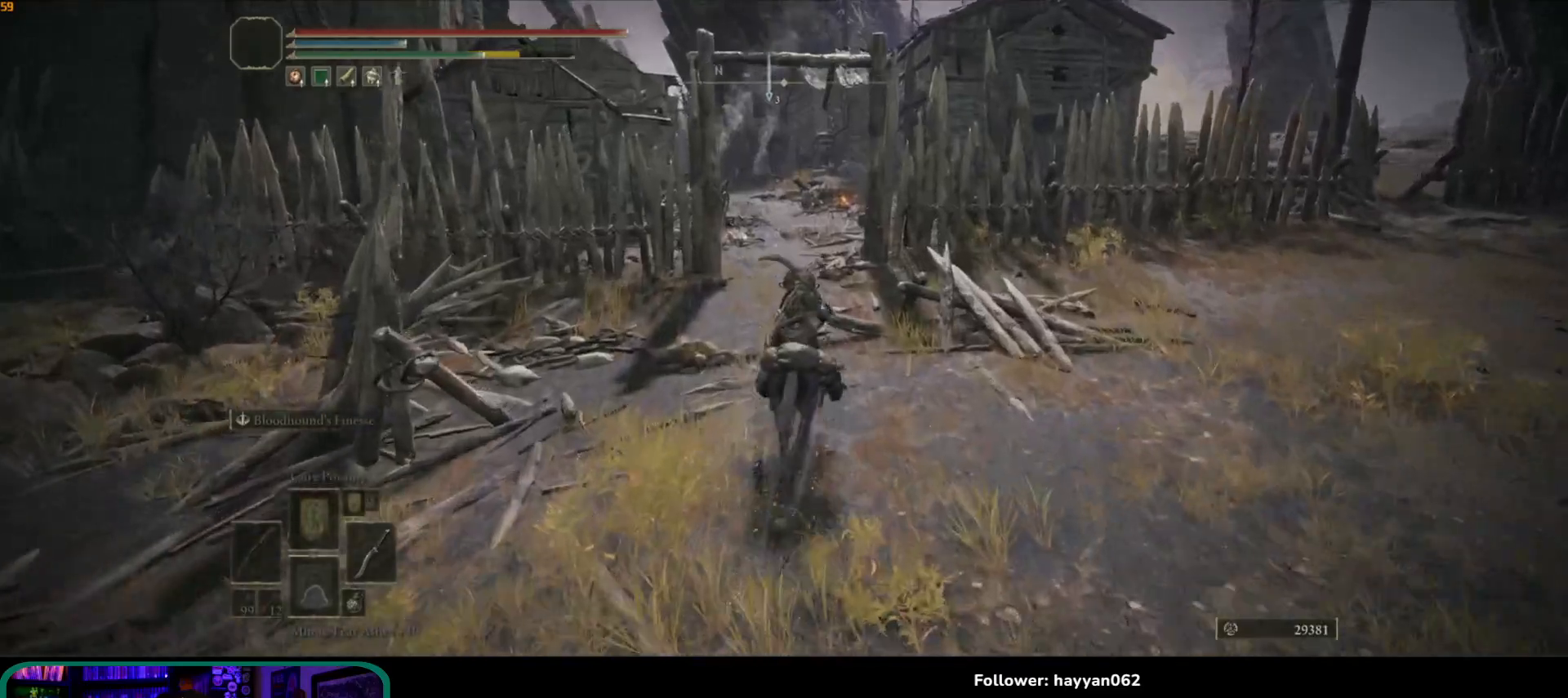
Gameplay with a controller (Xbox layout); each line is a JSON object with the inputs held at the frame after it. "events" lists button and stick changes between this image and that frame as [ms after this image, input, new state], when the widget could be followed in between. Not read: L3 R3.
{"buttons": [], "left_stick": "up", "right_stick": "center", "events": [[133, "right_stick", "center"]]}
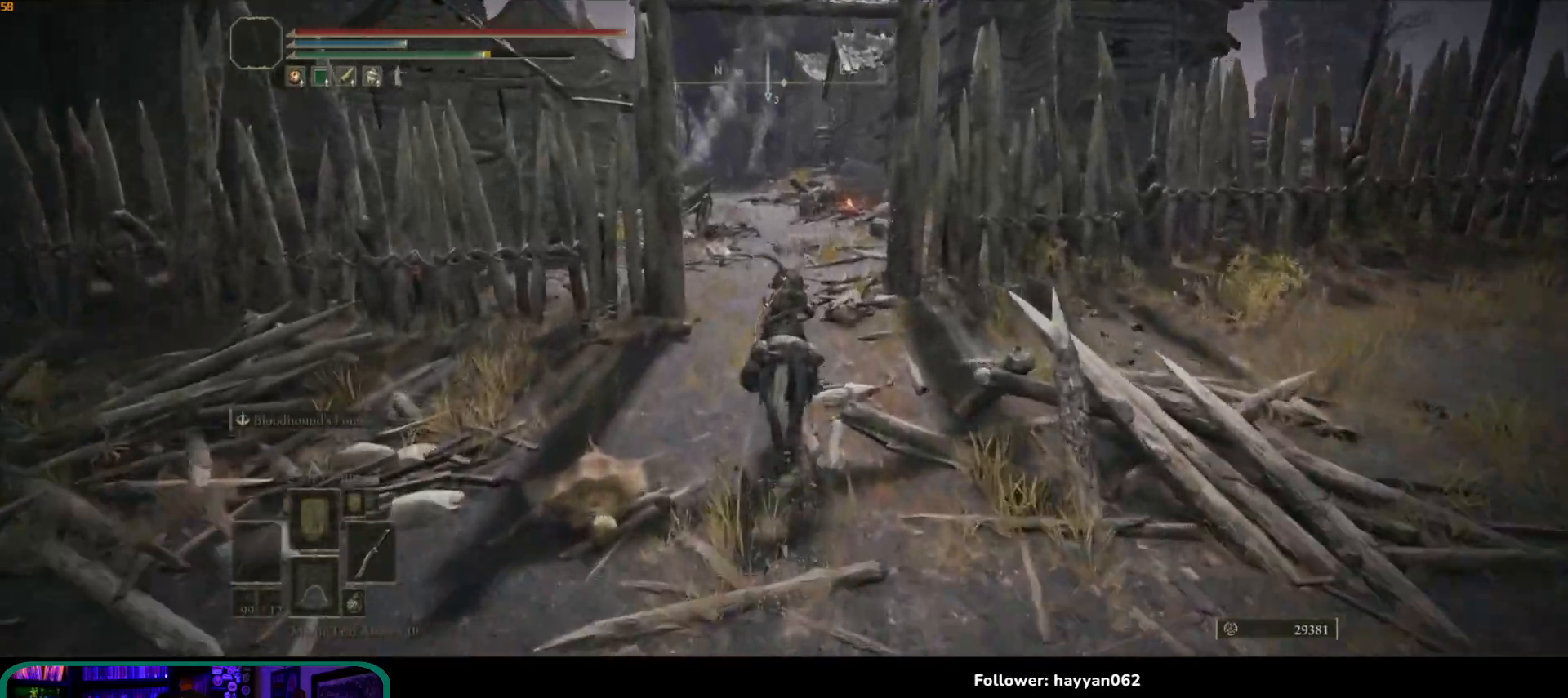
{"buttons": [], "left_stick": "up", "right_stick": "center", "events": []}
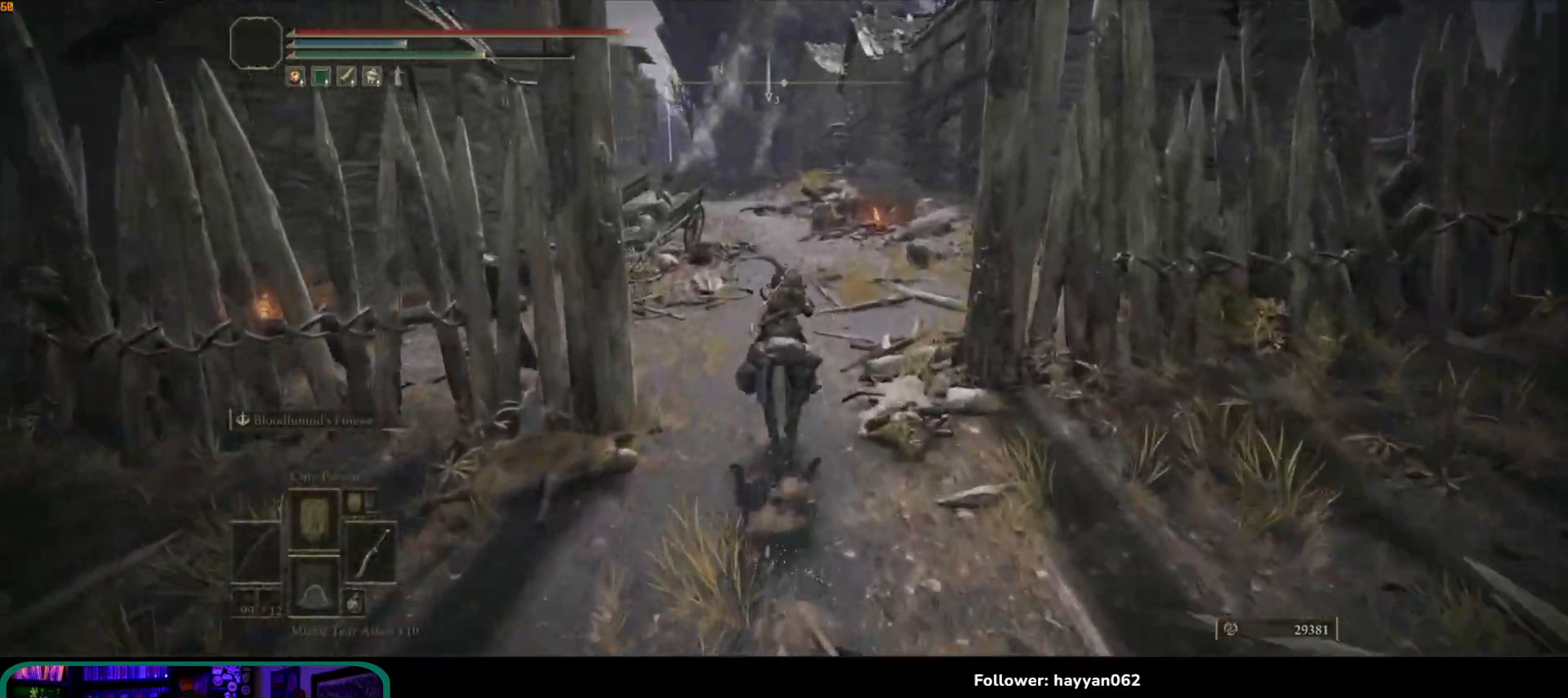
{"buttons": [], "left_stick": "up", "right_stick": "center", "events": []}
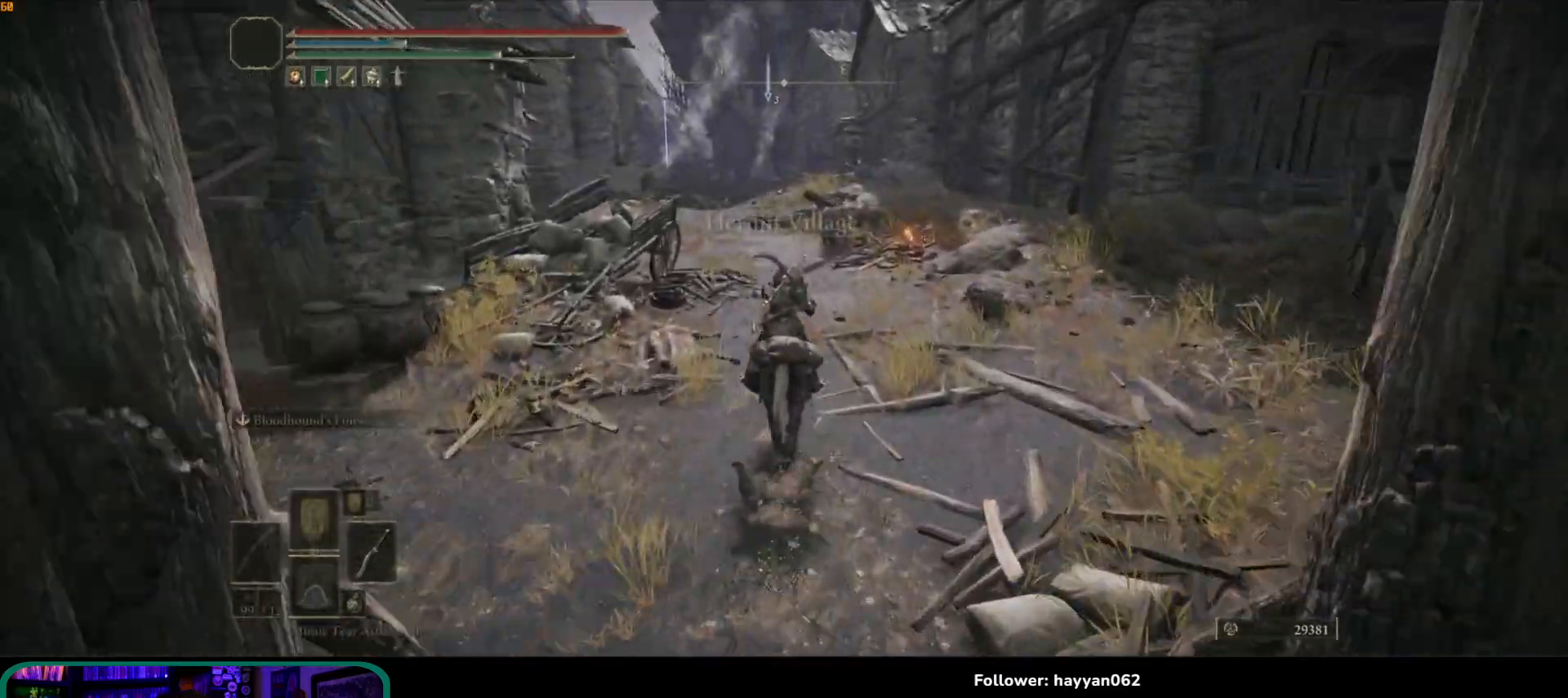
{"buttons": [], "left_stick": "up", "right_stick": "center", "events": []}
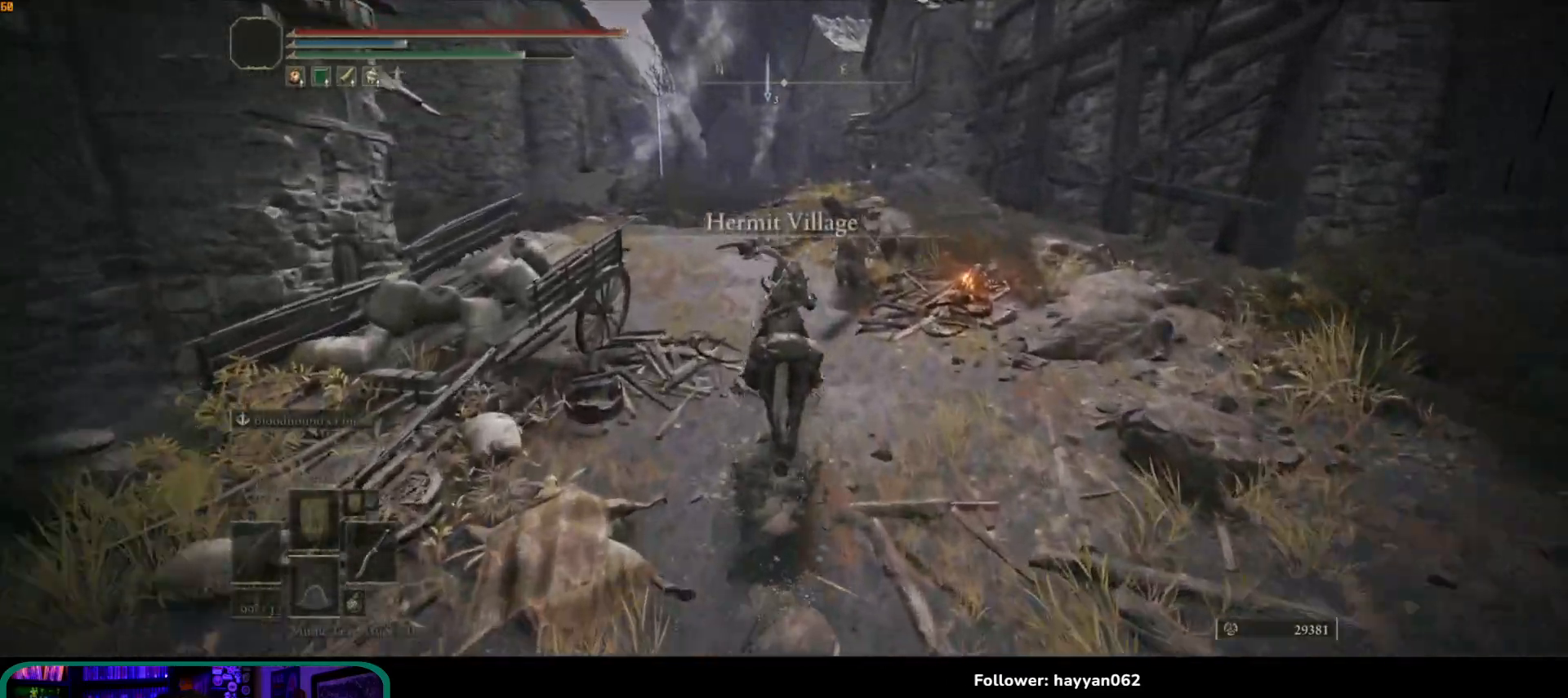
{"buttons": [], "left_stick": "up", "right_stick": "center", "events": [[217, "Y", "down"], [333, "DPAD_LEFT", "down"], [367, "DPAD_LEFT", "up"], [467, "Y", "up"]]}
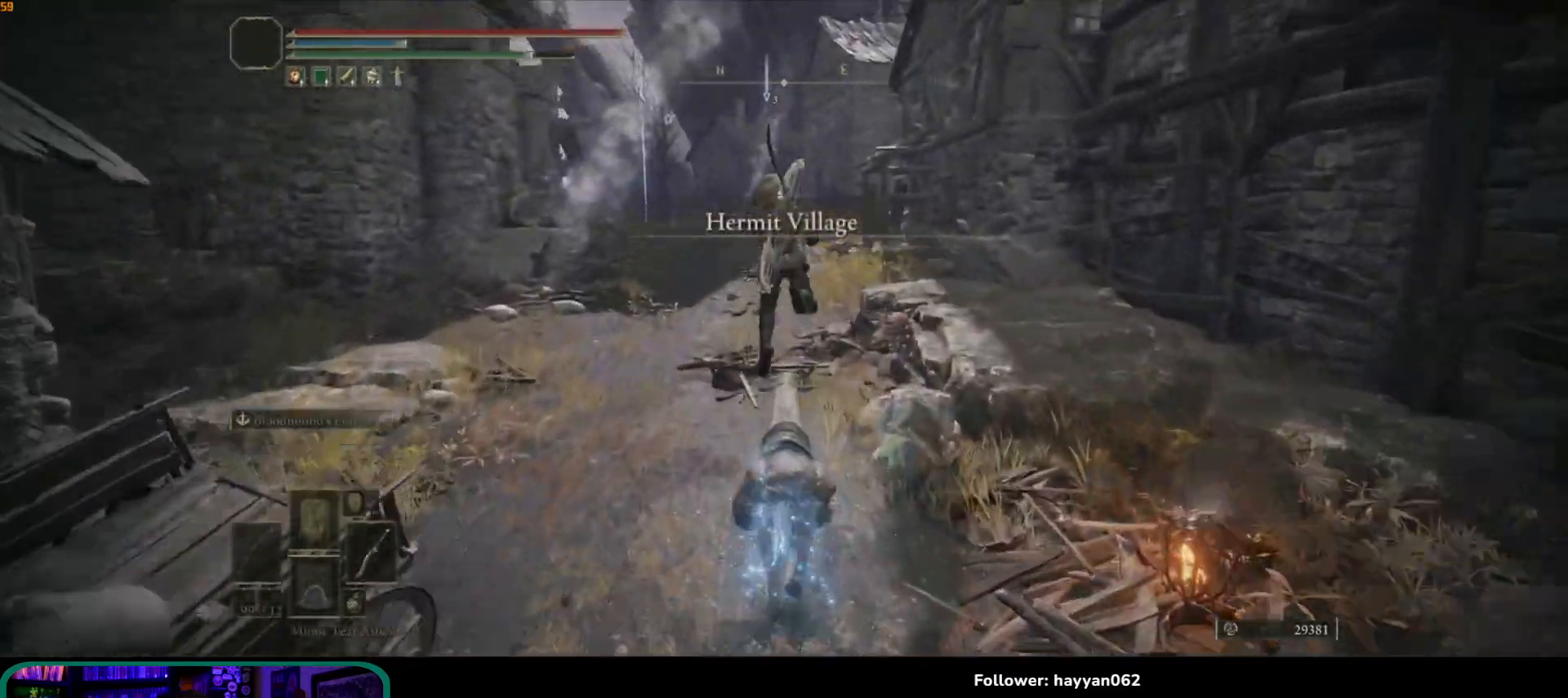
{"buttons": [], "left_stick": "right", "right_stick": "down-right", "events": [[283, "left_stick", "right"], [350, "right_stick", "down-right"]]}
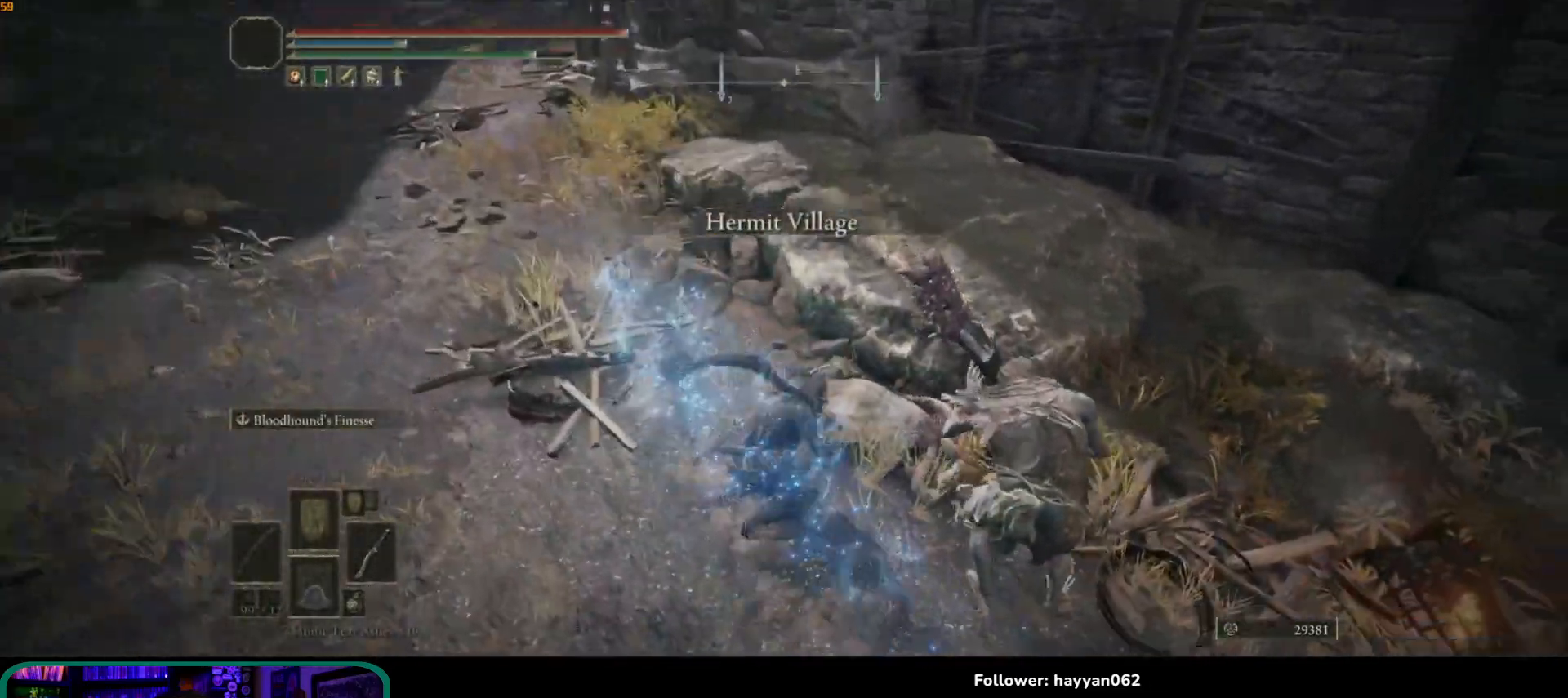
{"buttons": [], "left_stick": "right", "right_stick": "center", "events": [[150, "right_stick", "right"], [217, "R1", "down"], [383, "R1", "up"], [450, "right_stick", "center"]]}
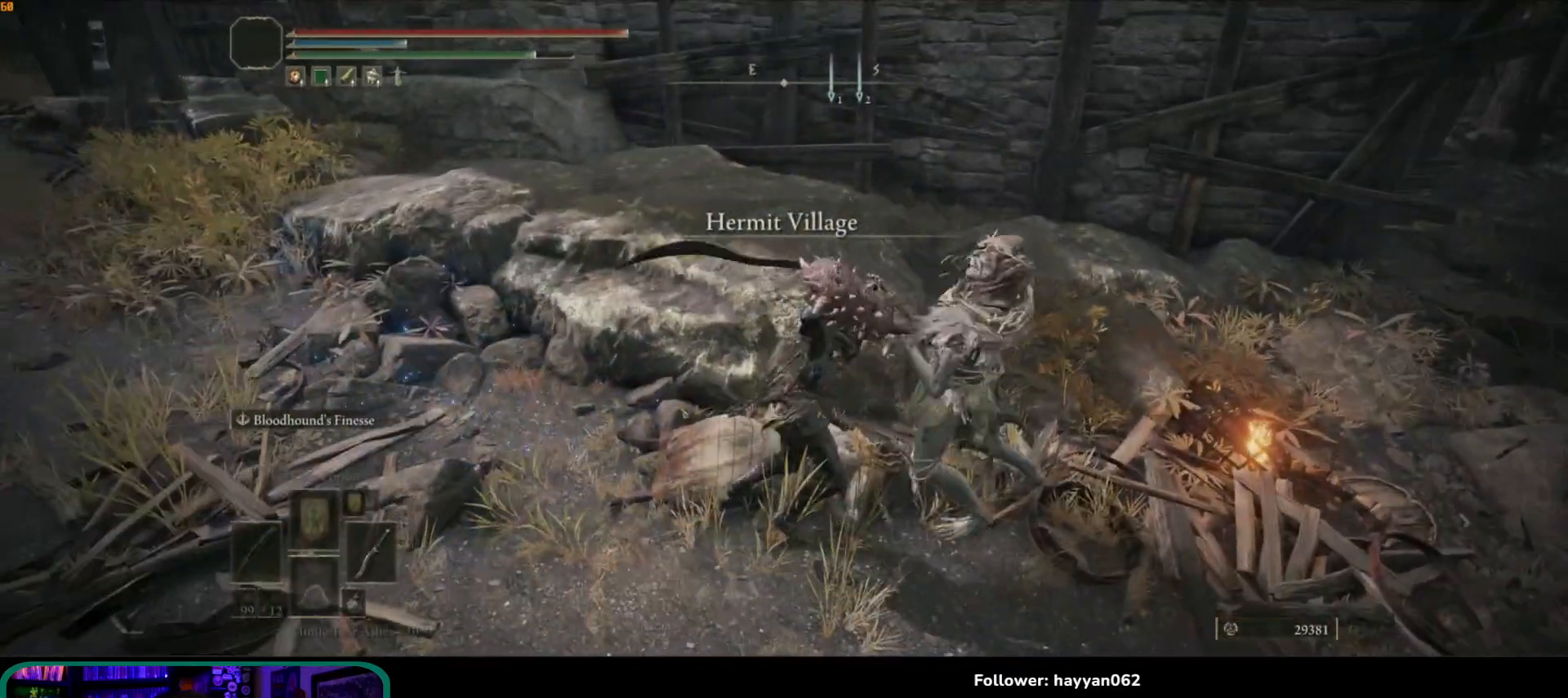
{"buttons": [], "left_stick": "right", "right_stick": "center", "events": []}
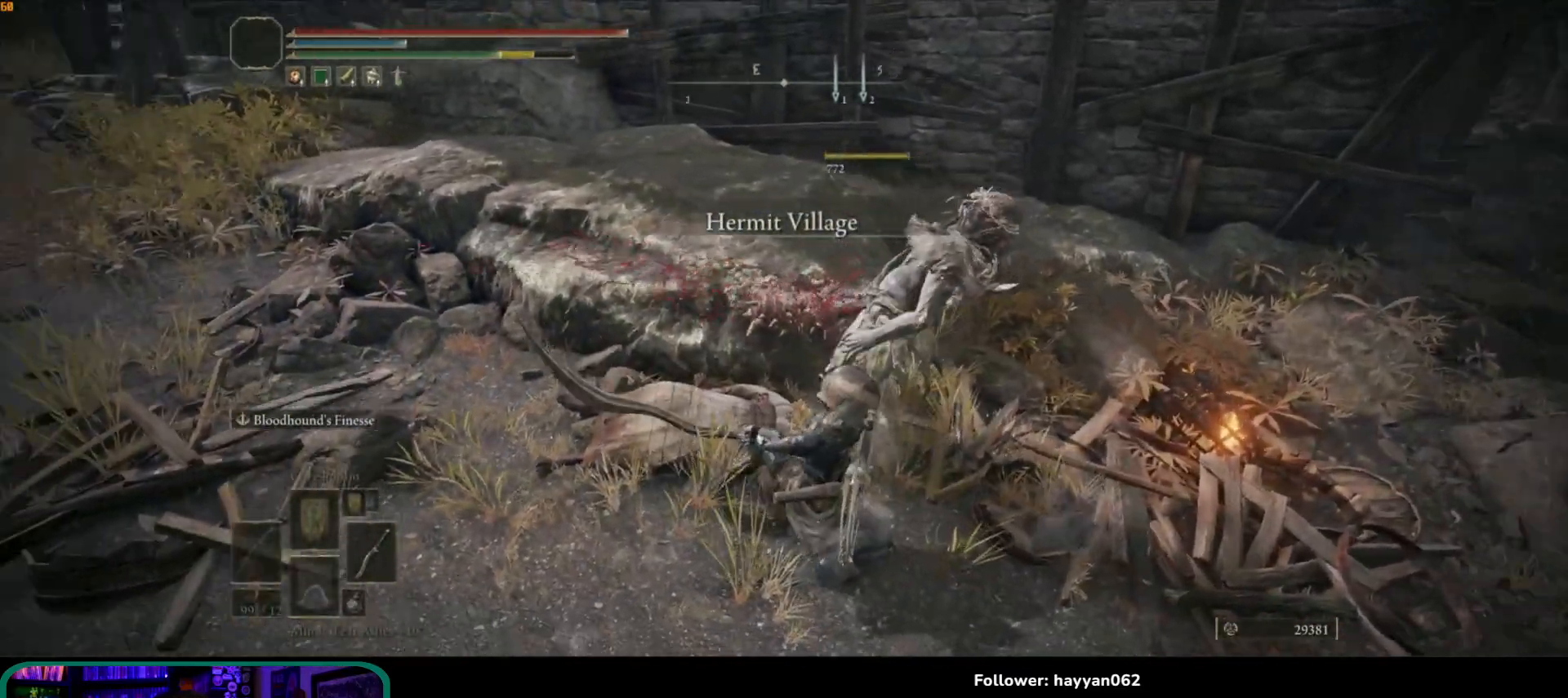
{"buttons": [], "left_stick": "up", "right_stick": "left", "events": [[83, "right_stick", "left"], [167, "left_stick", "up-right"], [267, "left_stick", "up"]]}
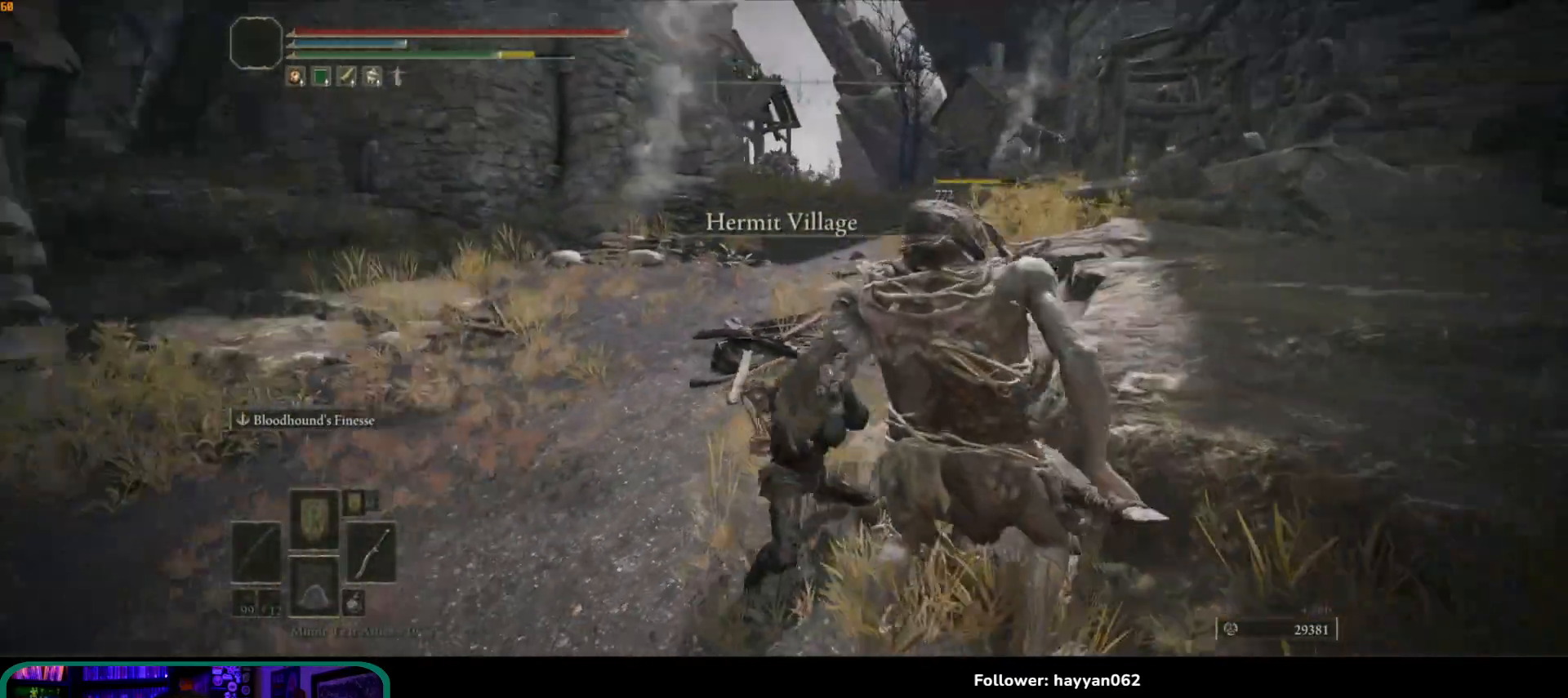
{"buttons": ["B"], "left_stick": "up", "right_stick": "center", "events": [[250, "right_stick", "center"], [283, "B", "down"]]}
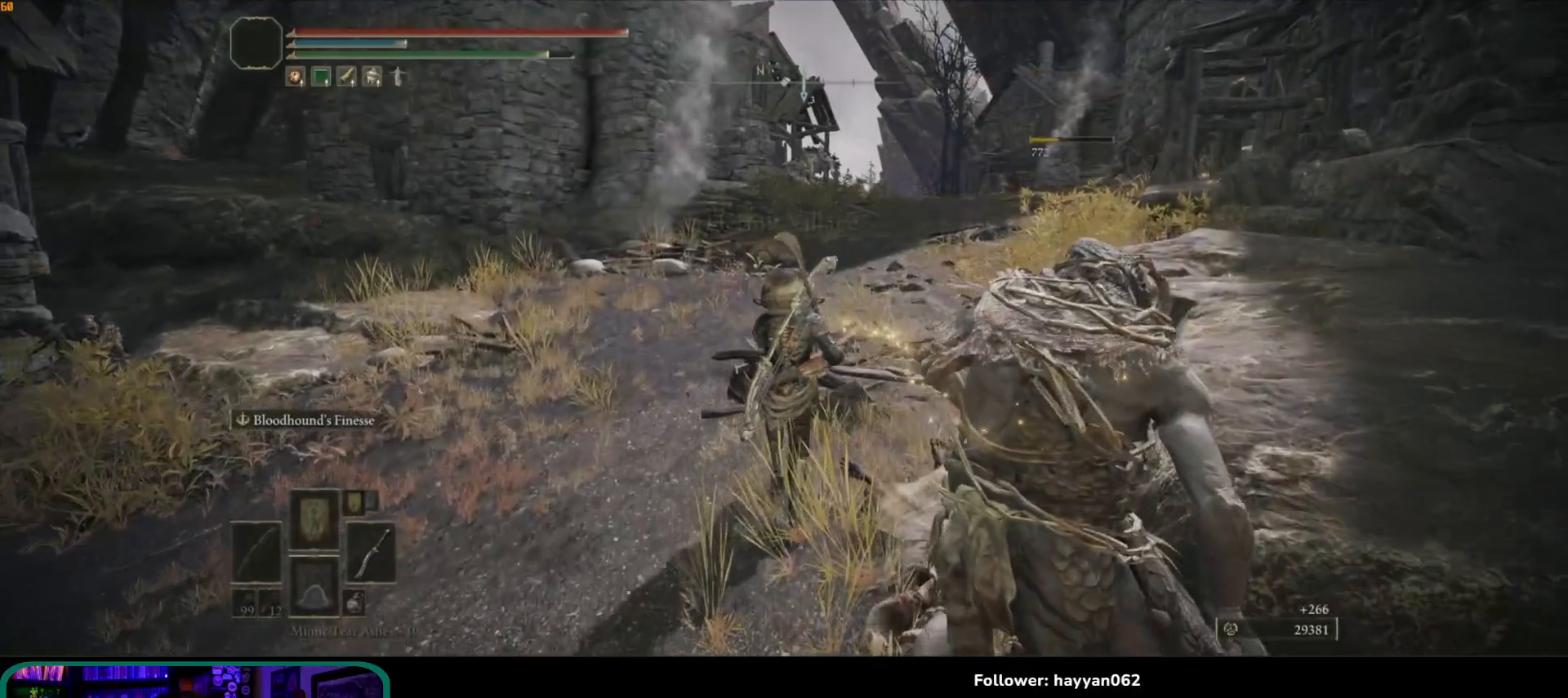
{"buttons": ["B"], "left_stick": "up-right", "right_stick": "center", "events": [[450, "left_stick", "up-right"]]}
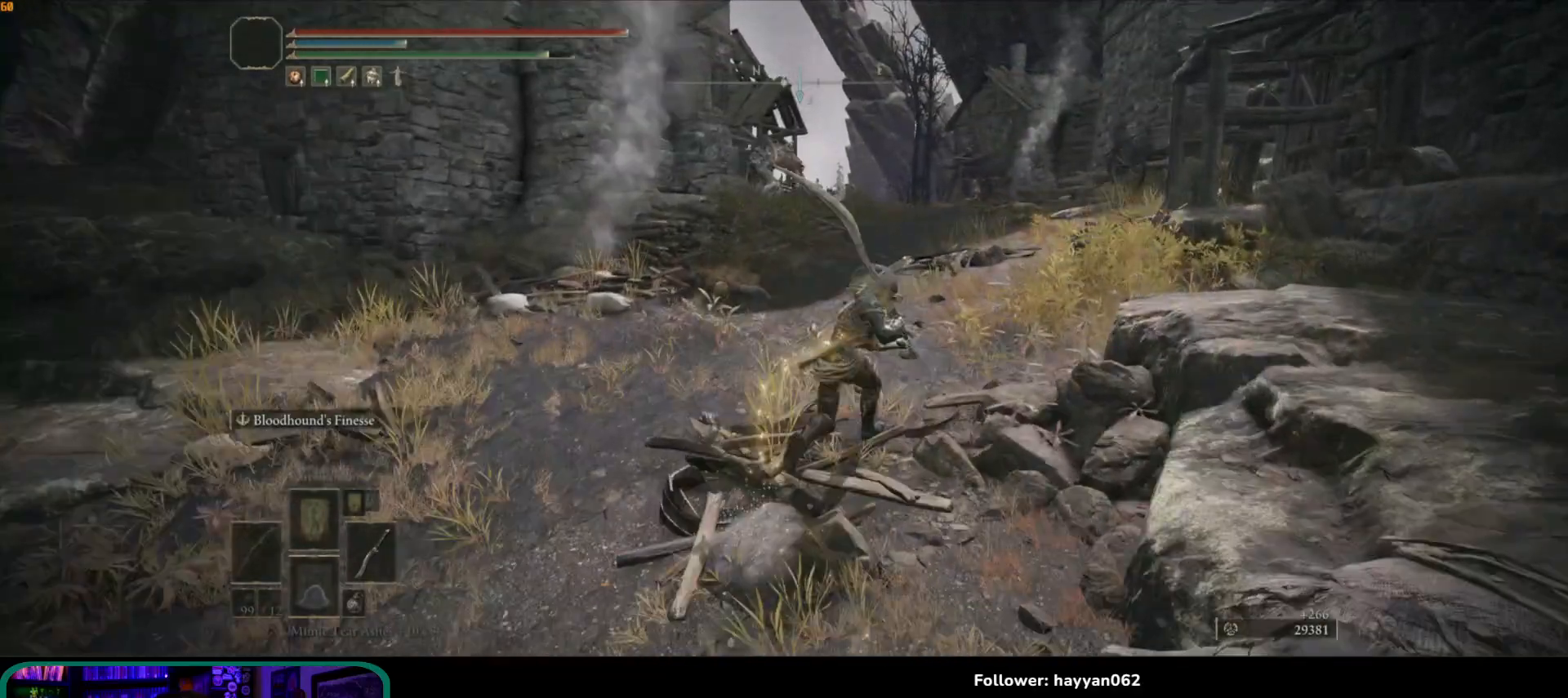
{"buttons": ["B"], "left_stick": "up-right", "right_stick": "center", "events": []}
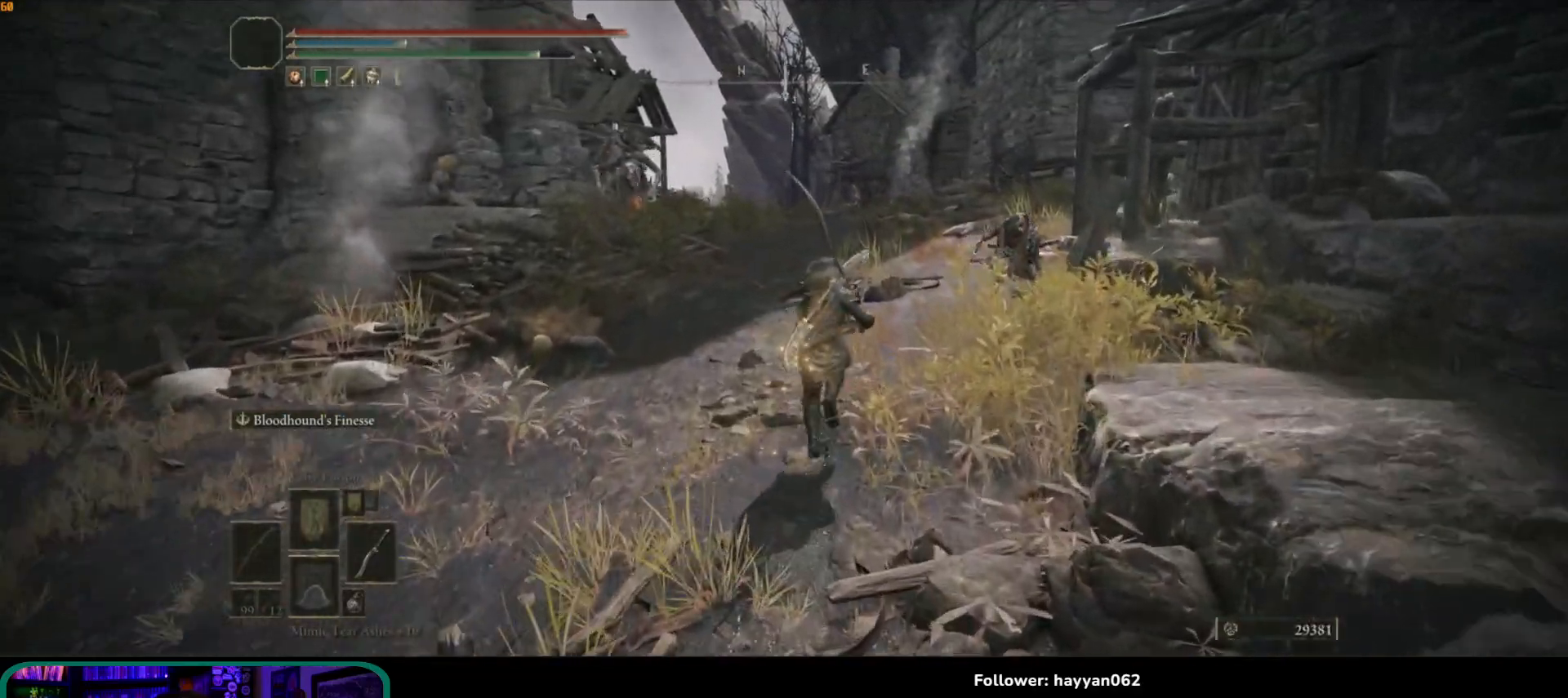
{"buttons": [], "left_stick": "up-right", "right_stick": "center", "events": [[317, "R1", "down"], [417, "R1", "up"], [483, "B", "up"]]}
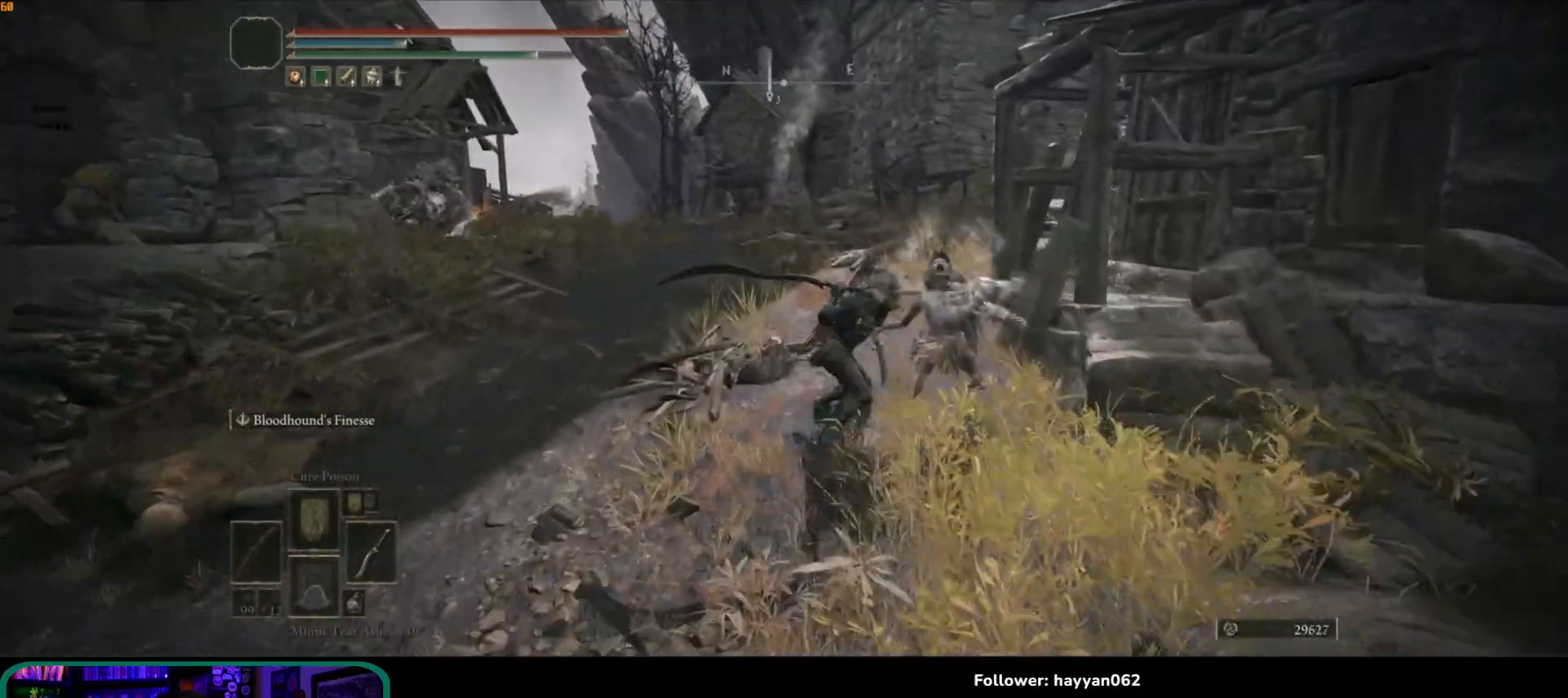
{"buttons": [], "left_stick": "up-right", "right_stick": "down-left", "events": [[417, "right_stick", "down-left"]]}
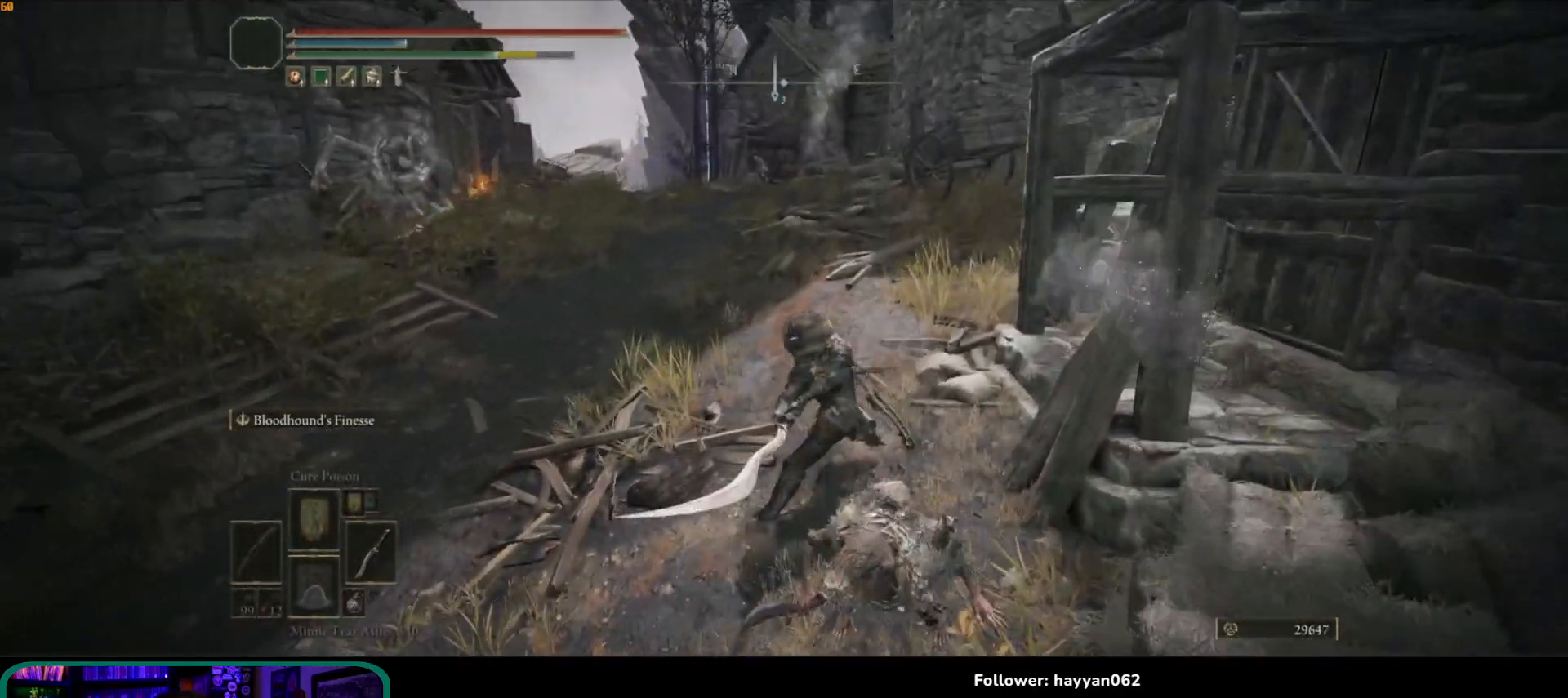
{"buttons": [], "left_stick": "down-left", "right_stick": "center", "events": [[17, "left_stick", "right"], [167, "left_stick", "down"], [217, "left_stick", "down-left"], [350, "R1", "down"], [450, "right_stick", "center"], [467, "R1", "up"]]}
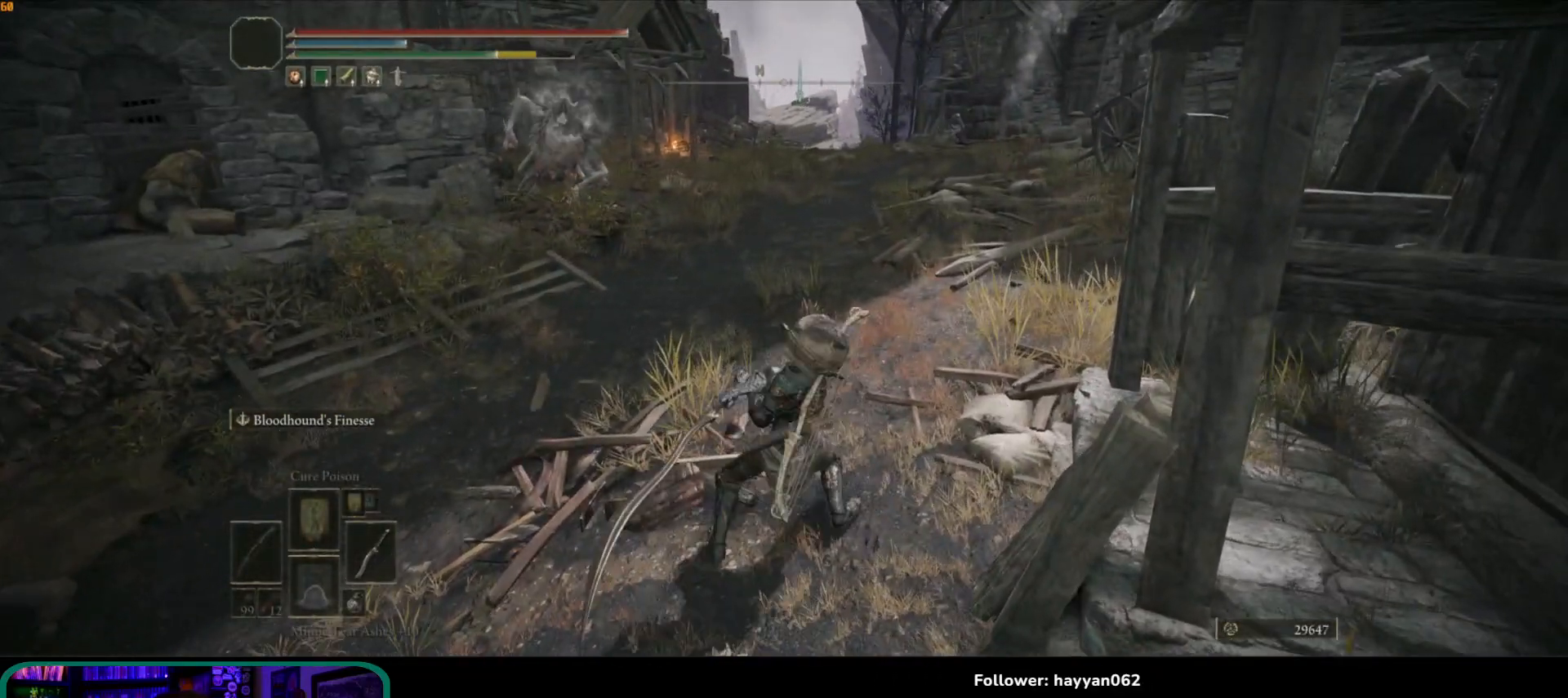
{"buttons": [], "left_stick": "down-left", "right_stick": "center", "events": []}
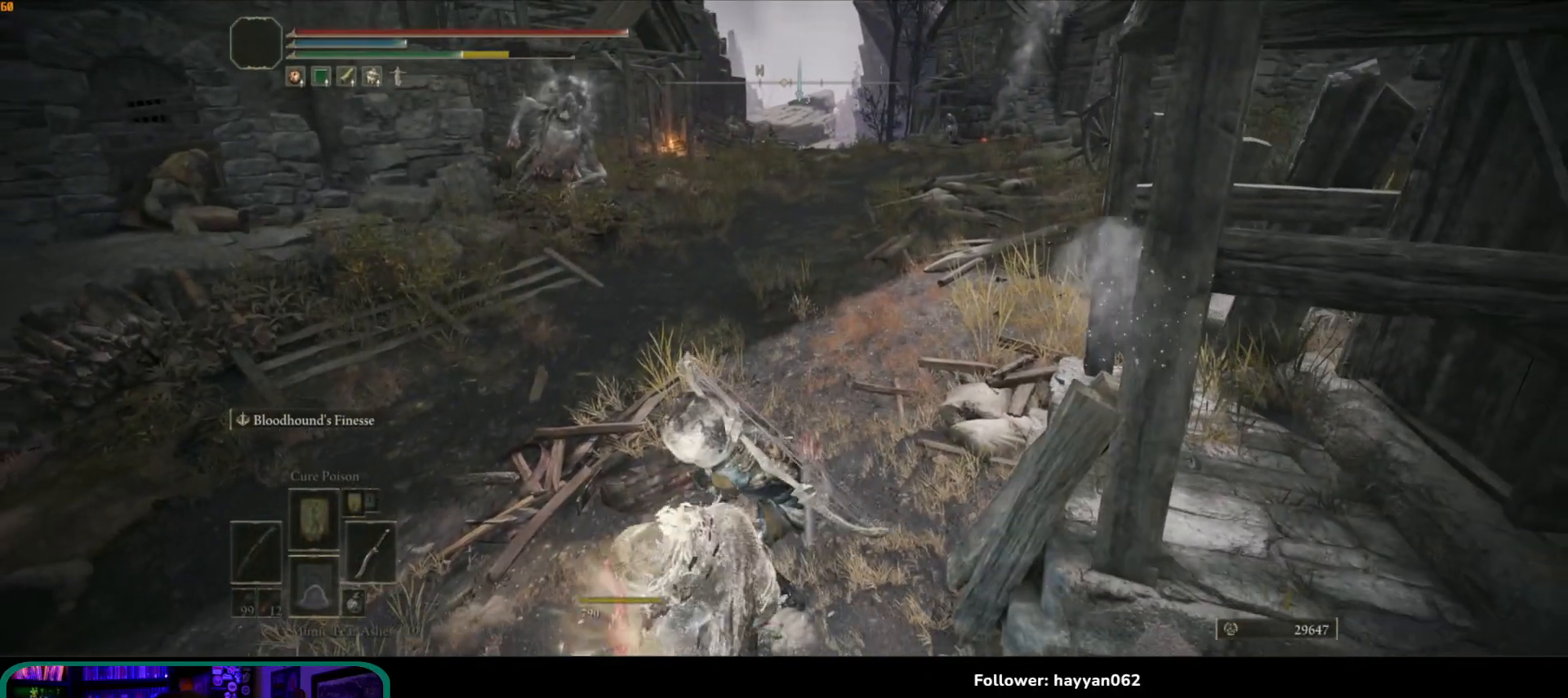
{"buttons": [], "left_stick": "down-left", "right_stick": "center", "events": []}
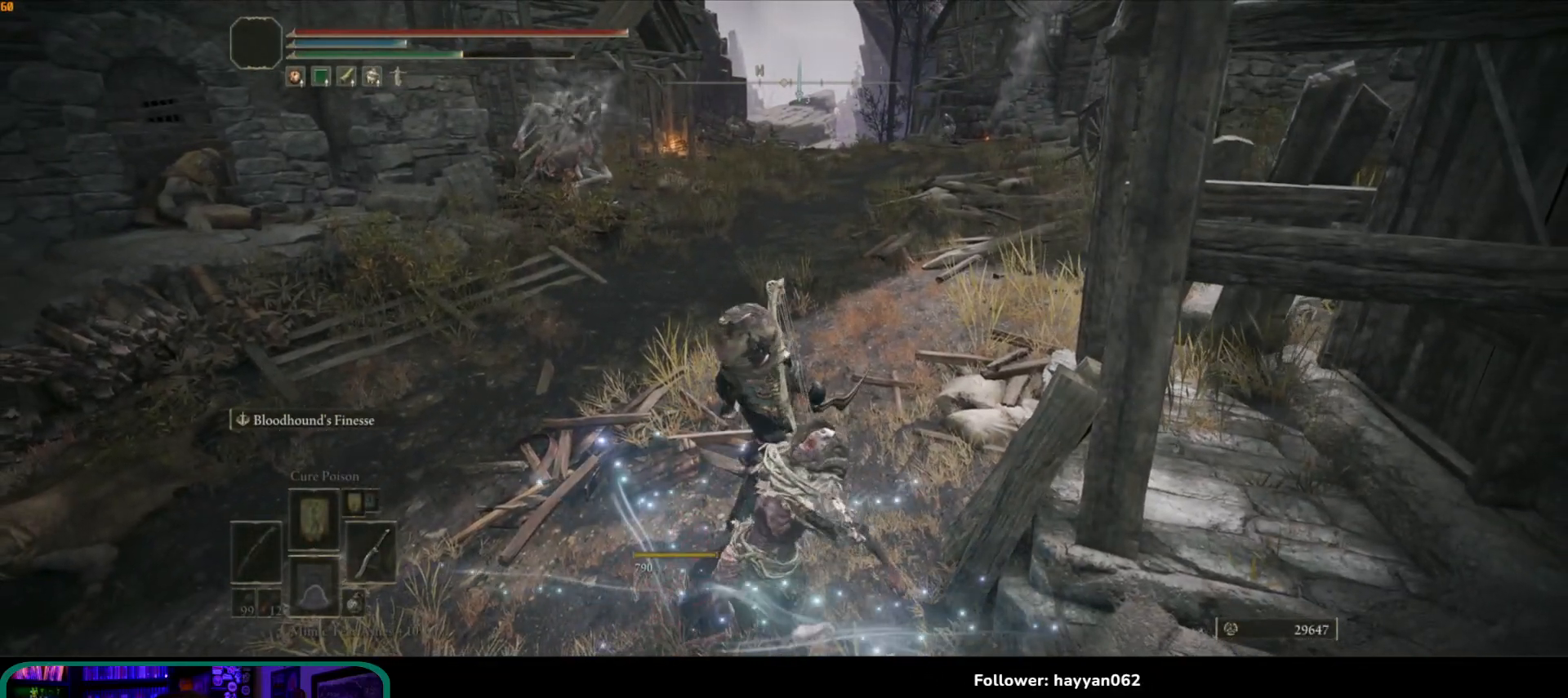
{"buttons": [], "left_stick": "up-left", "right_stick": "center", "events": [[100, "left_stick", "up-left"]]}
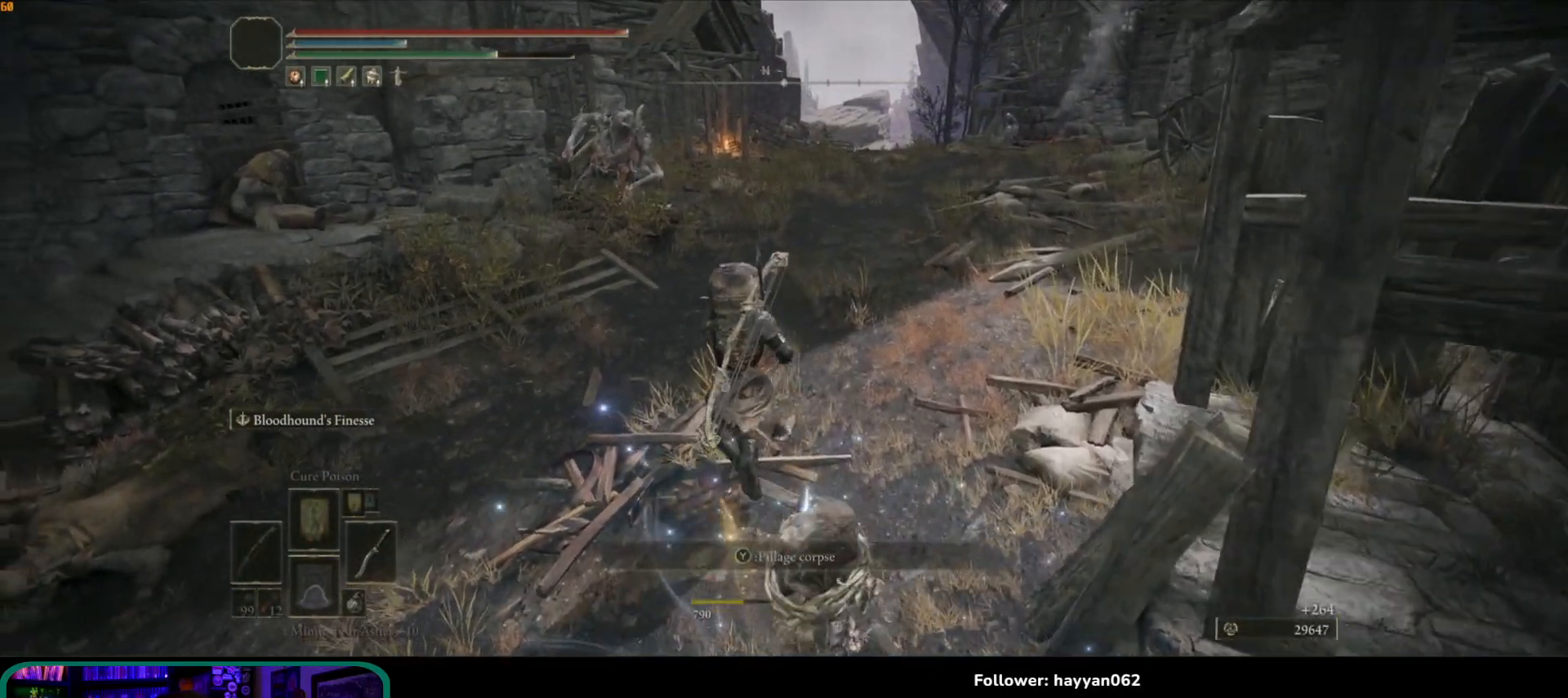
{"buttons": [], "left_stick": "up", "right_stick": "center", "events": [[250, "left_stick", "up"]]}
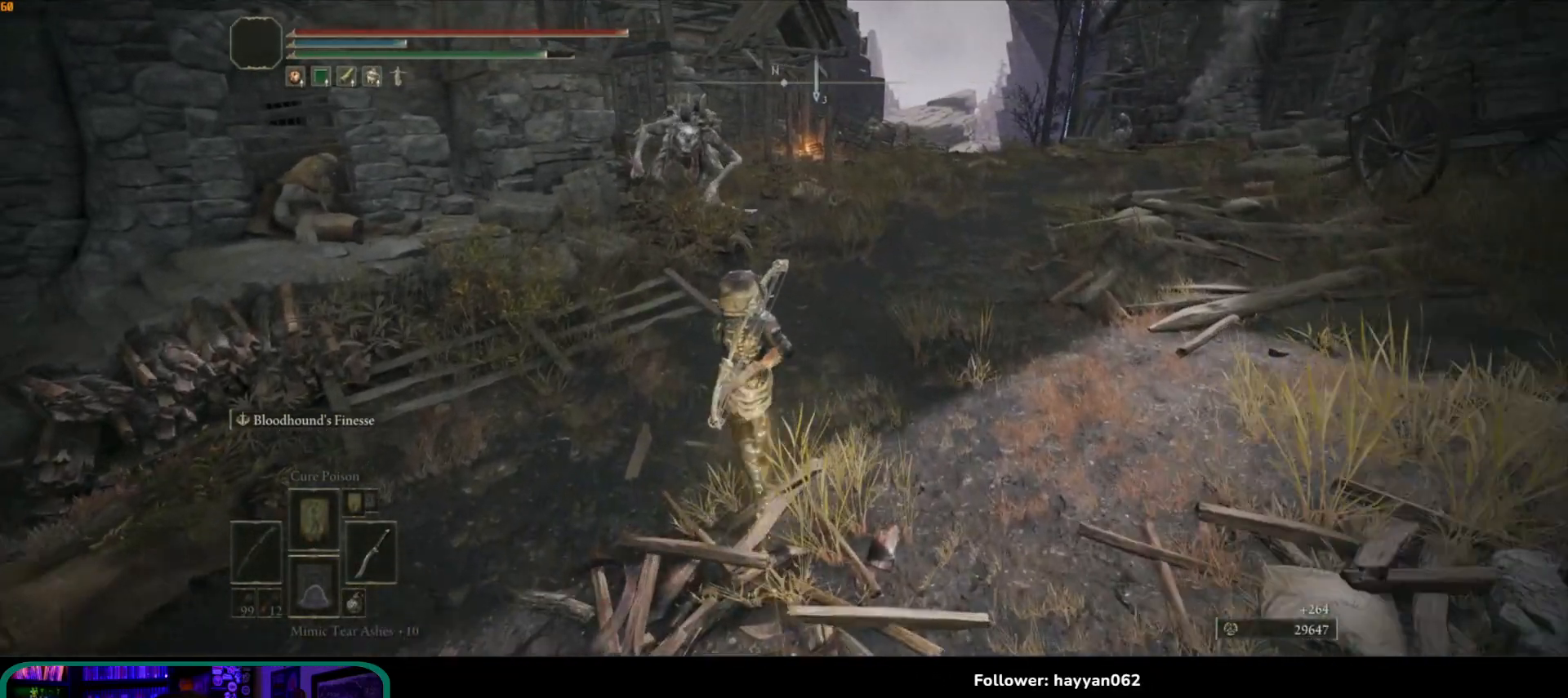
{"buttons": [], "left_stick": "up", "right_stick": "center", "events": []}
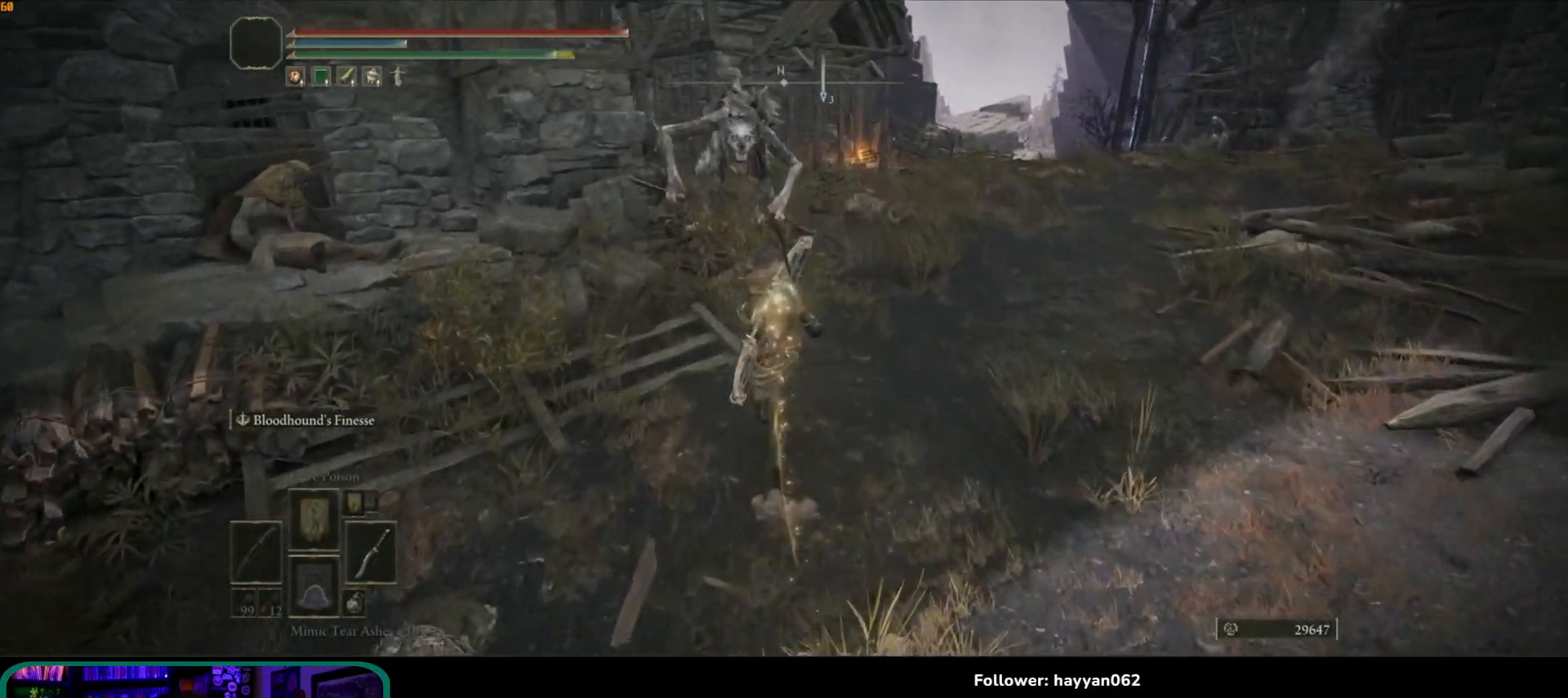
{"buttons": [], "left_stick": "up", "right_stick": "center", "events": [[83, "A", "down"], [200, "A", "up"], [250, "R1", "down"], [350, "R1", "up"]]}
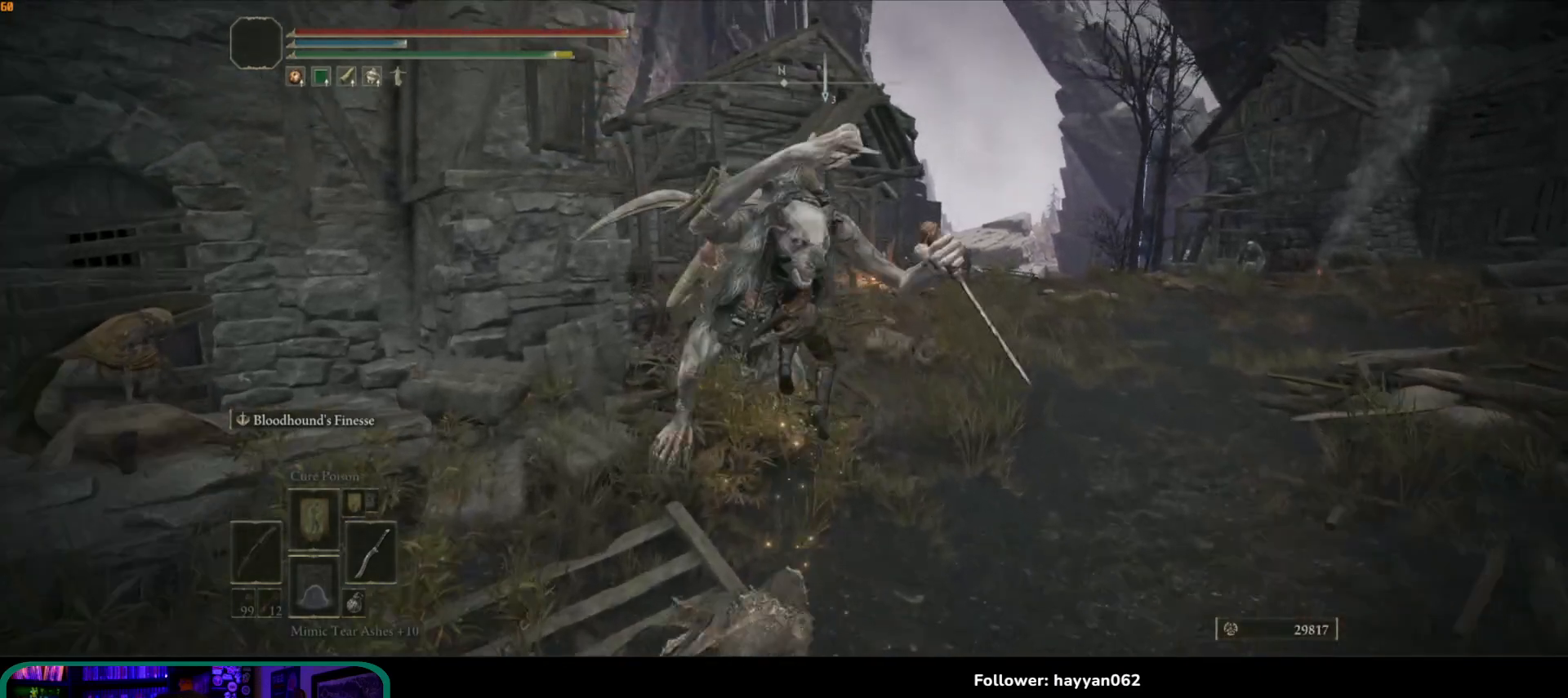
{"buttons": [], "left_stick": "up", "right_stick": "center", "events": []}
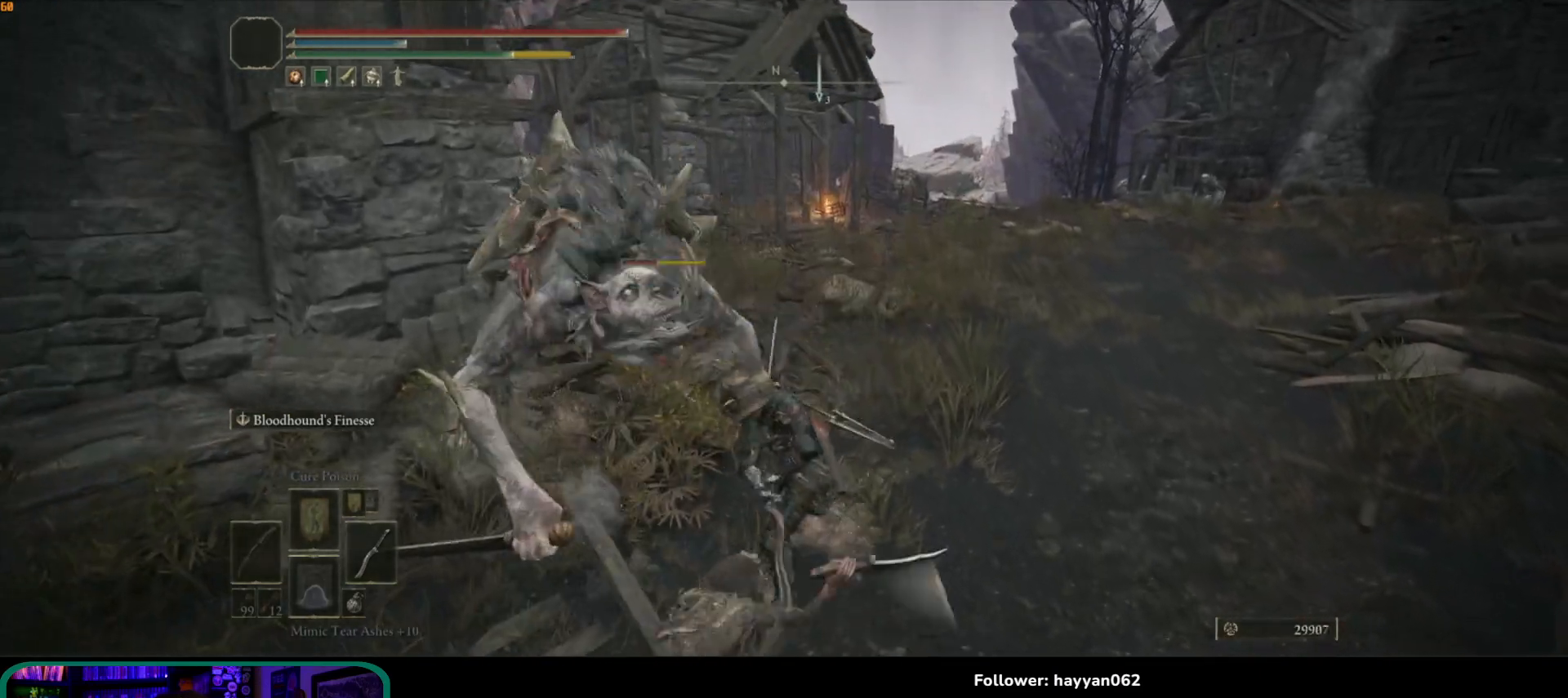
{"buttons": [], "left_stick": "down", "right_stick": "center", "events": [[50, "left_stick", "down"], [317, "R1", "down"], [450, "R1", "up"]]}
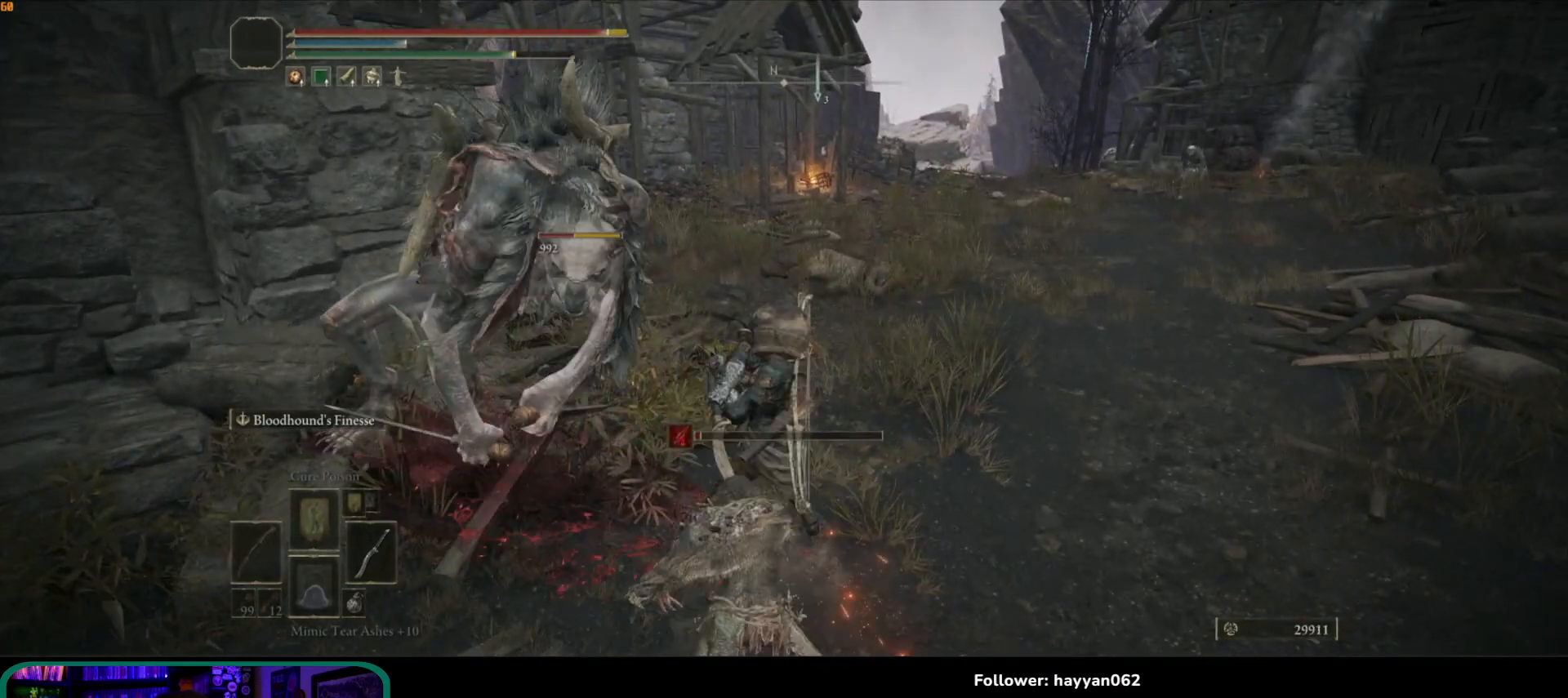
{"buttons": [], "left_stick": "left", "right_stick": "center", "events": [[17, "R1", "down"], [117, "R1", "up"], [167, "R1", "down"], [233, "R1", "up"], [250, "left_stick", "down-left"], [317, "R1", "down"], [367, "R1", "up"], [367, "left_stick", "left"]]}
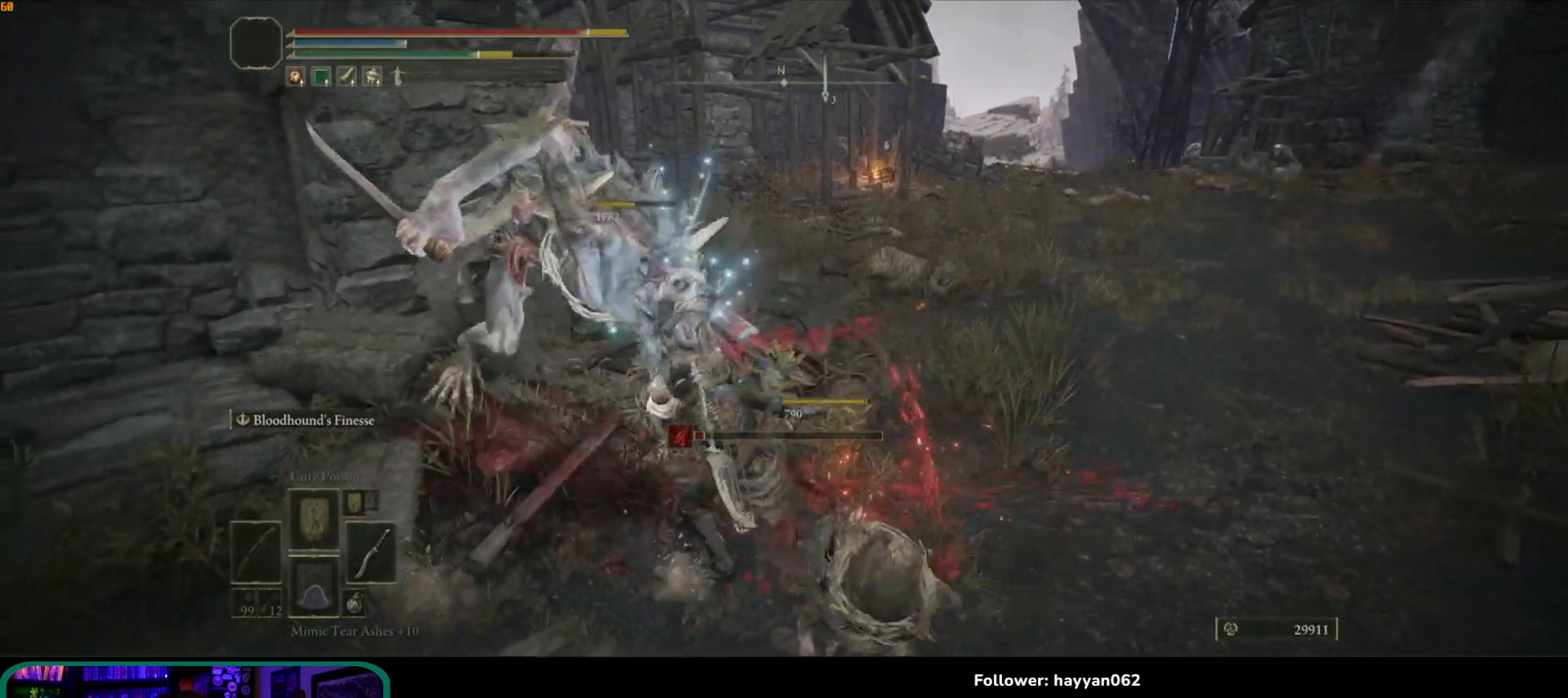
{"buttons": [], "left_stick": "up-left", "right_stick": "right", "events": [[100, "R1", "down"], [167, "R1", "up"], [250, "R1", "down"], [333, "R1", "up"], [350, "left_stick", "up-left"], [433, "right_stick", "right"]]}
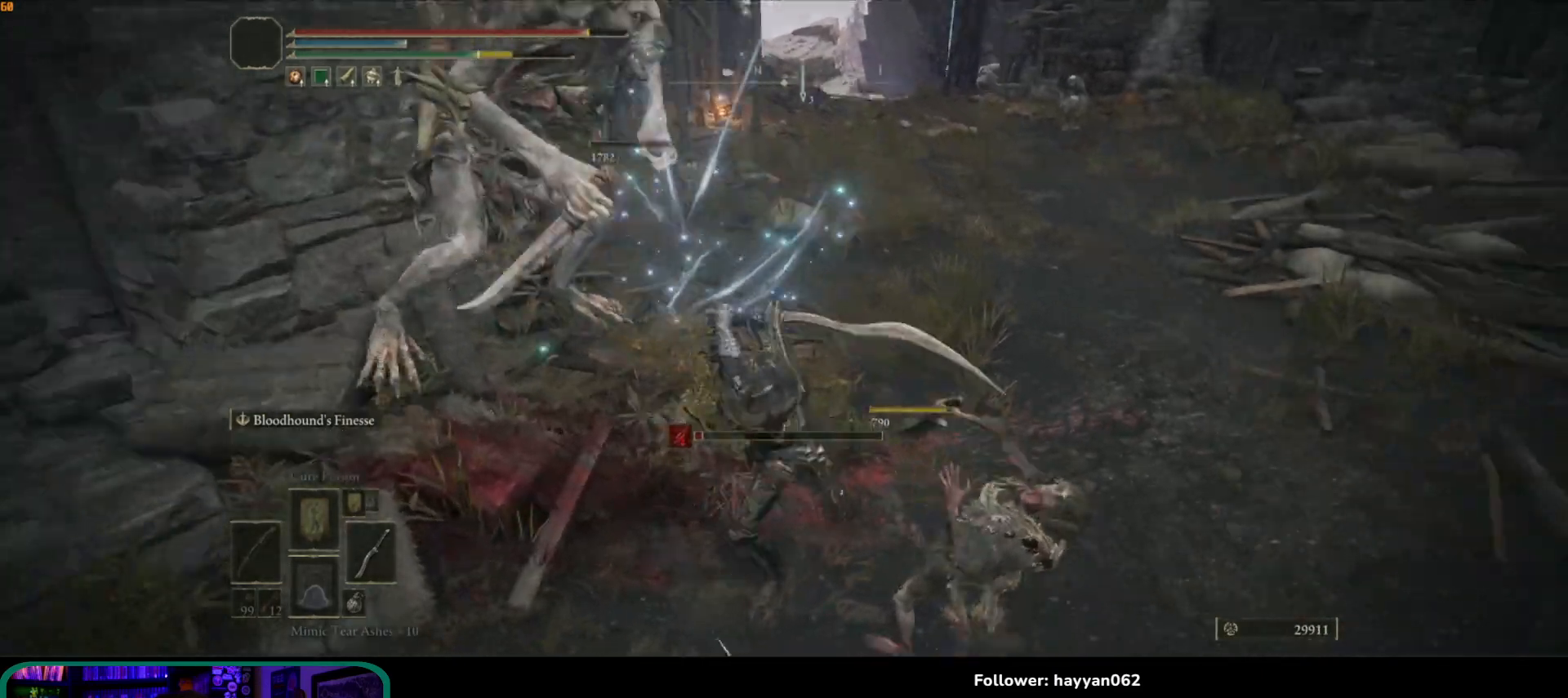
{"buttons": [], "left_stick": "up-right", "right_stick": "right", "events": [[117, "left_stick", "right"], [417, "left_stick", "up-right"]]}
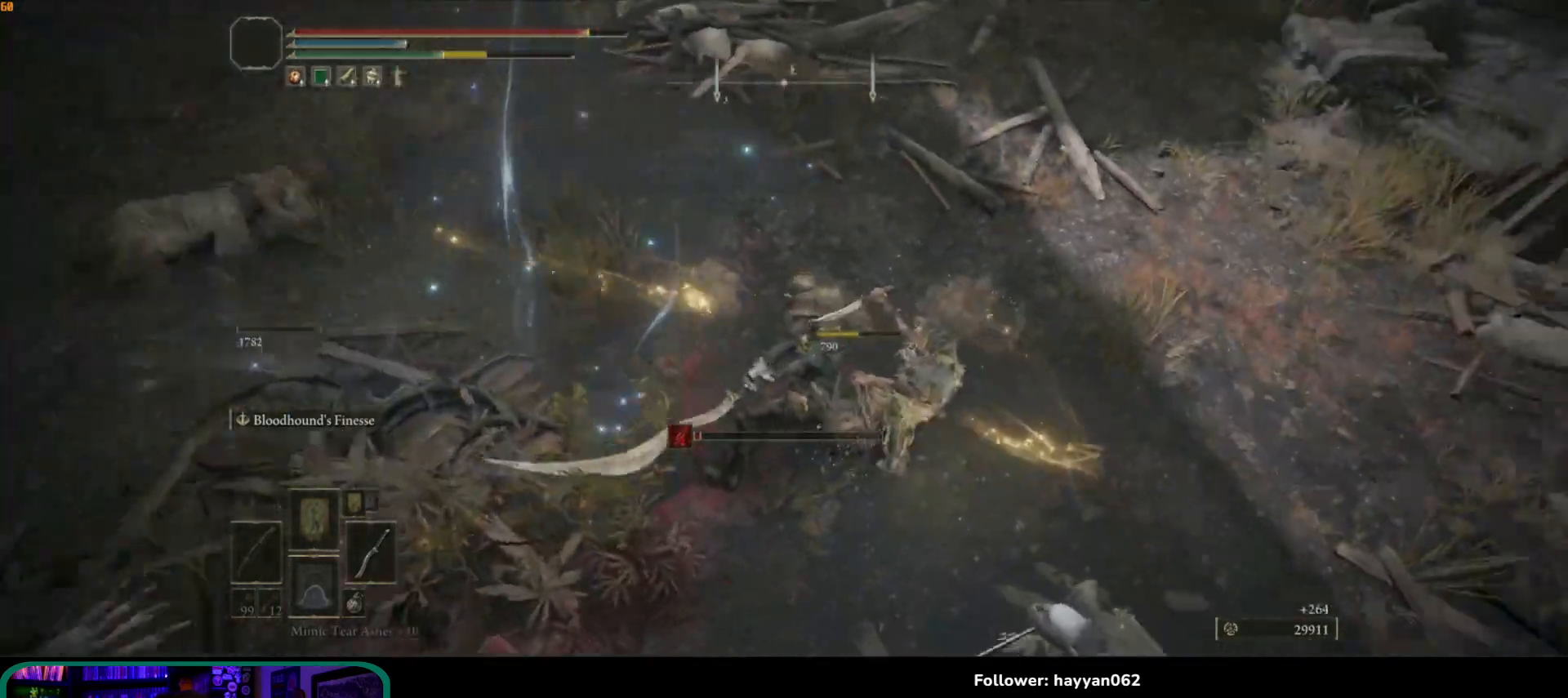
{"buttons": [], "left_stick": "right", "right_stick": "right", "events": [[233, "left_stick", "right"], [367, "R1", "down"], [483, "R1", "up"]]}